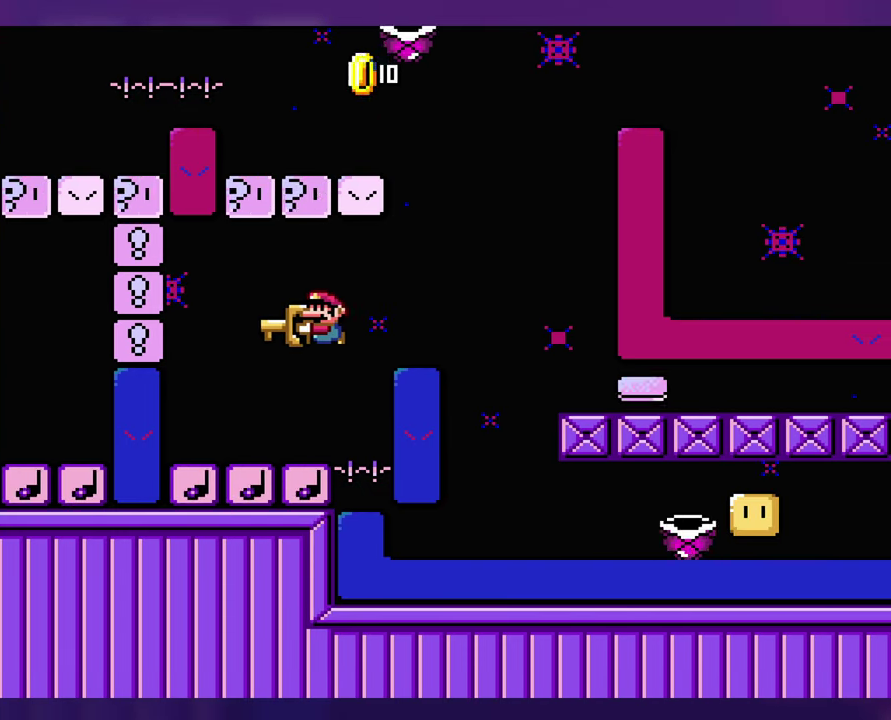
Gameplay with a controller (Nintendo layout); each line is a JSON object with the inputs held at the frame after it. "events" lists button and stick changes between this image and that frame as [ms after this image, input, new state], when the widget could be followed in between. Not read: B DPAD_RIGHT L3 R3 Y.
{"buttons": [], "events": []}
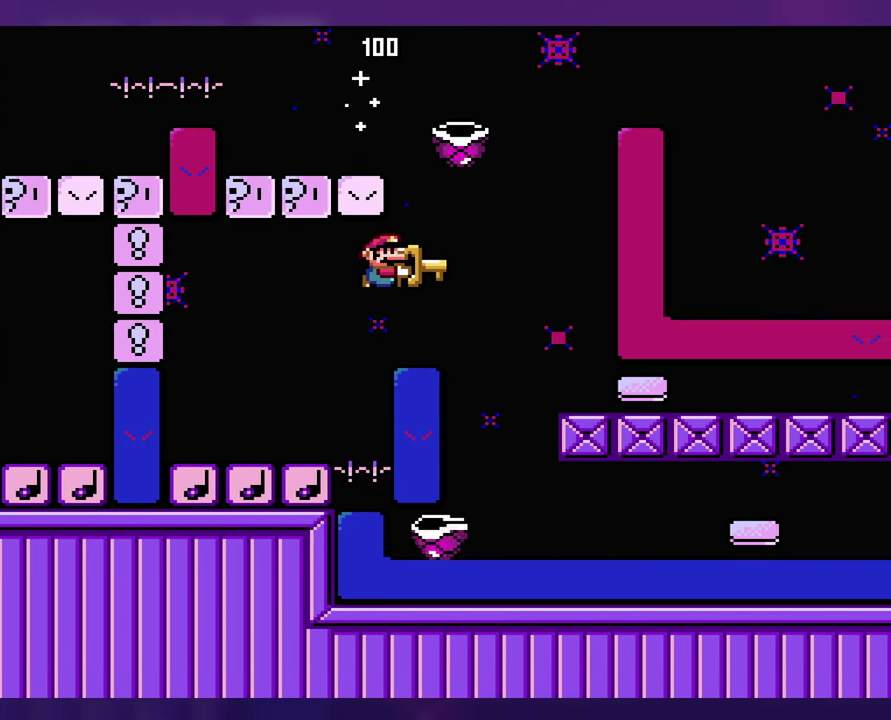
{"buttons": [], "events": []}
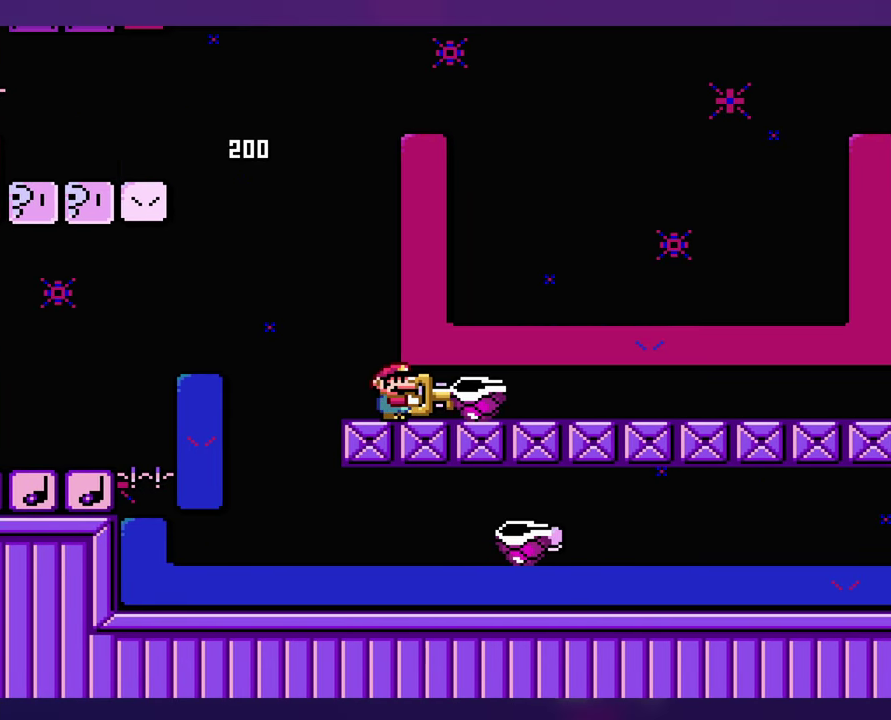
{"buttons": [], "events": []}
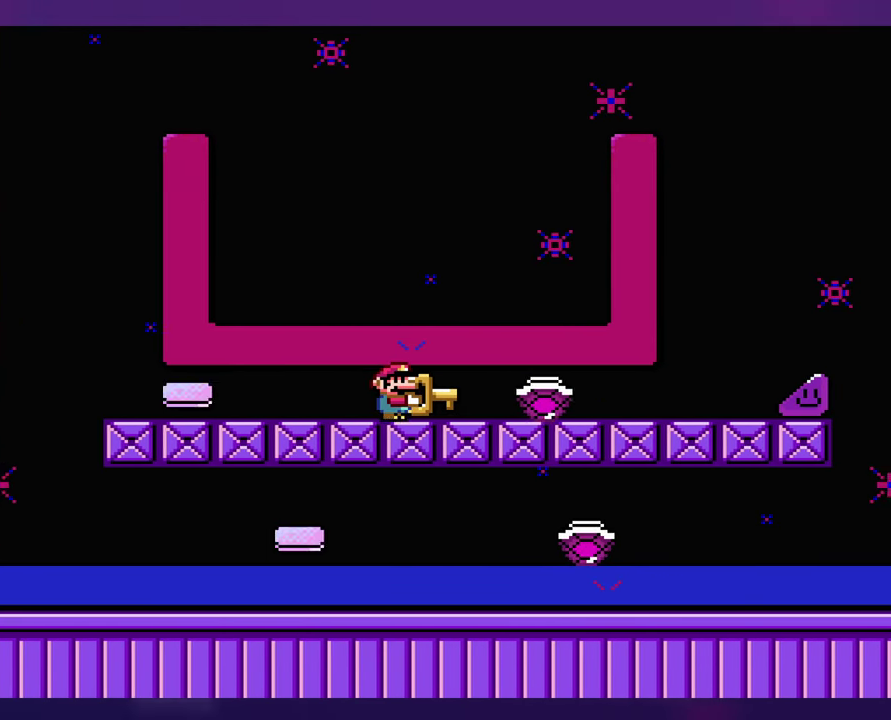
{"buttons": [], "events": []}
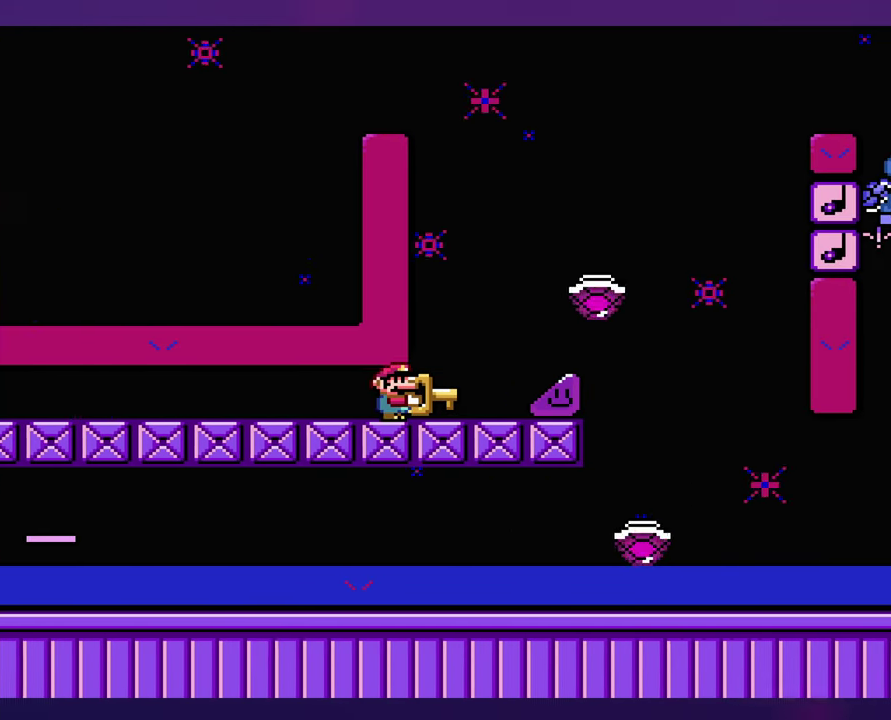
{"buttons": [], "events": []}
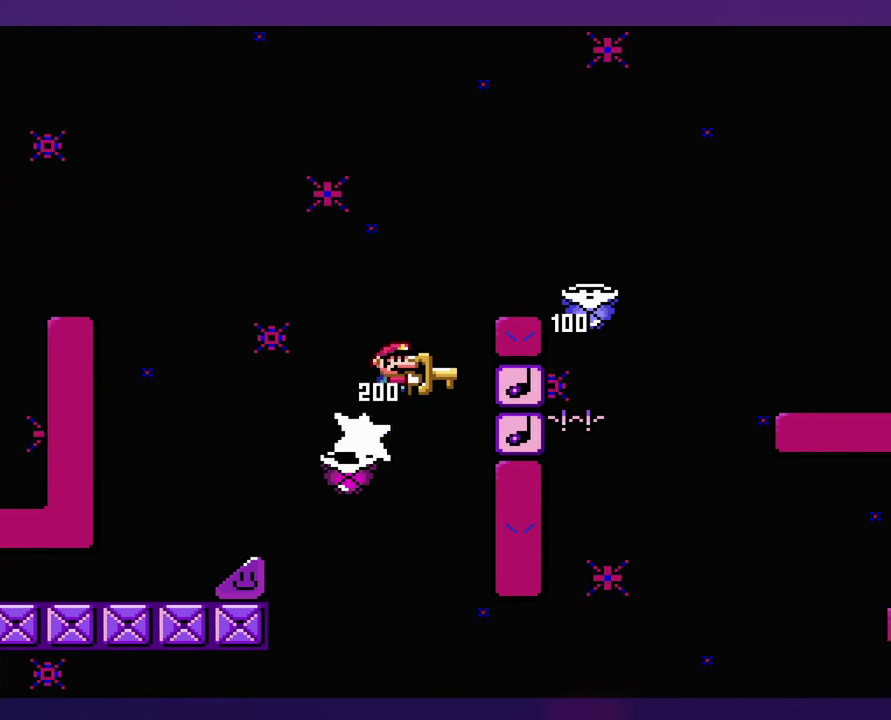
{"buttons": [], "events": []}
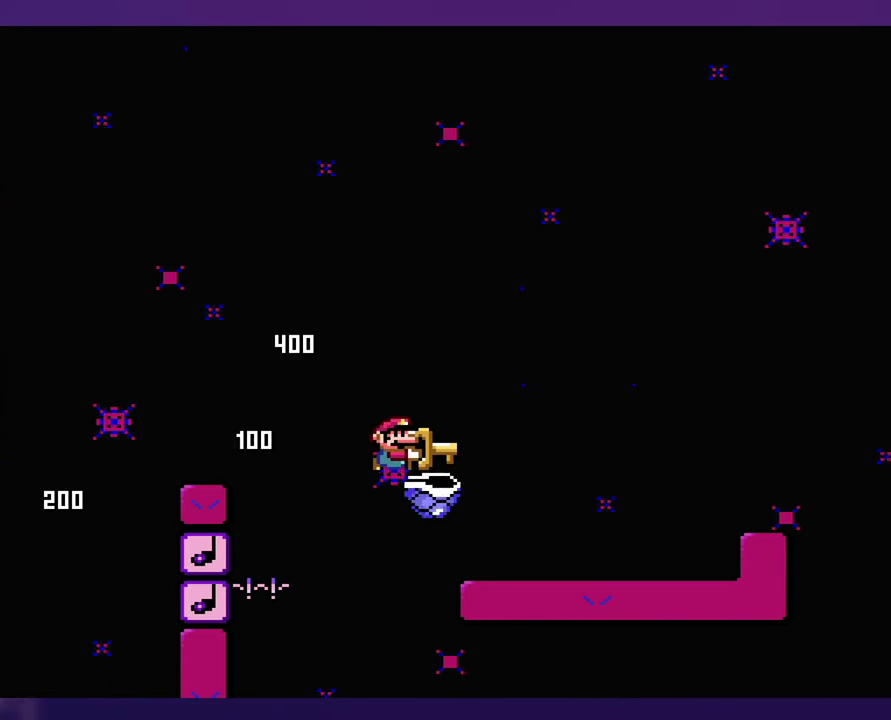
{"buttons": [], "events": [[134, "DPAD_LEFT", "down"], [250, "DPAD_LEFT", "up"]]}
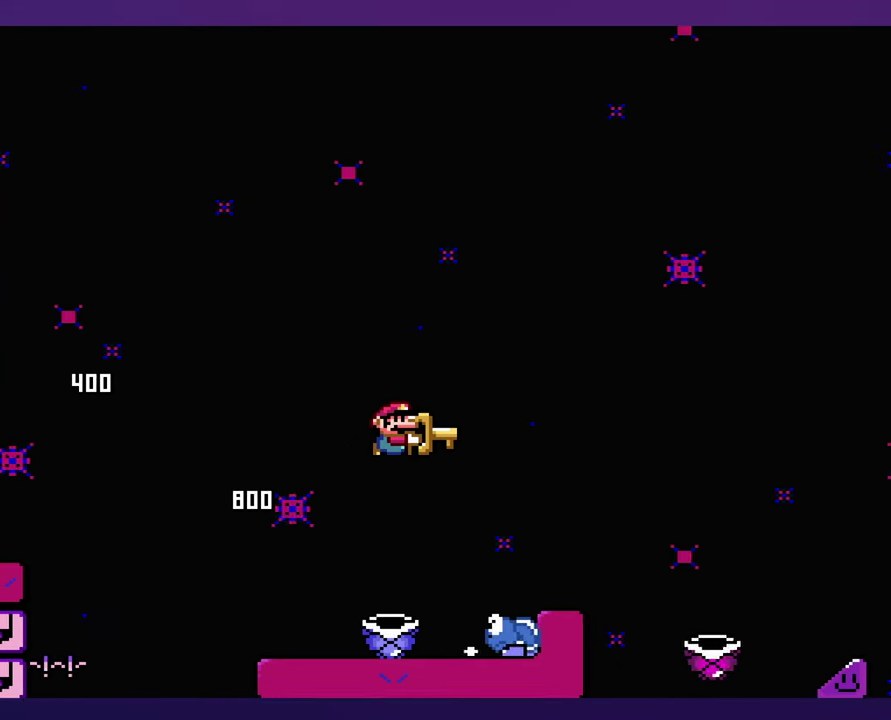
{"buttons": [], "events": []}
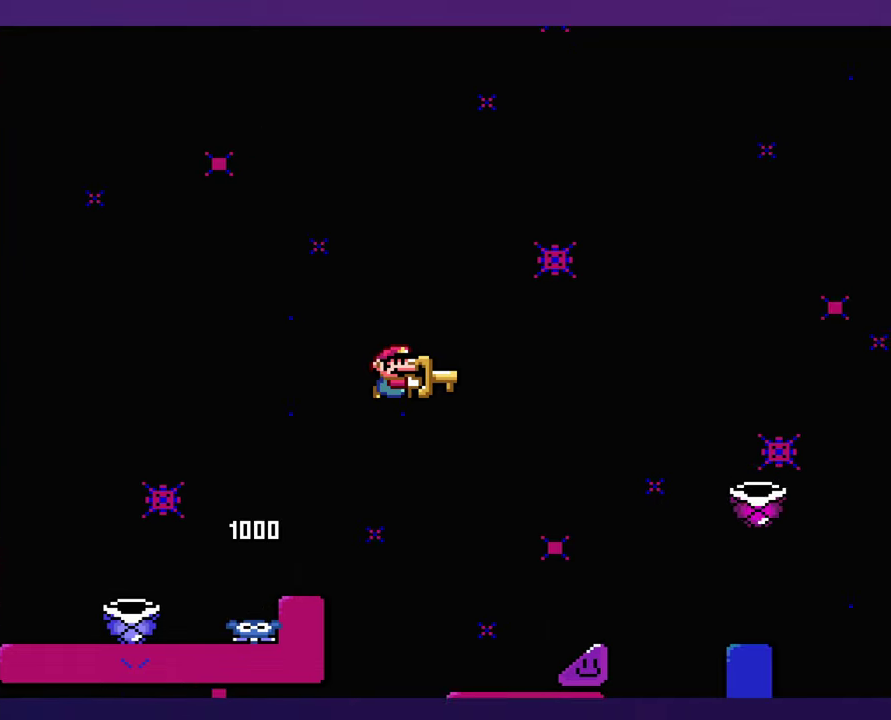
{"buttons": [], "events": []}
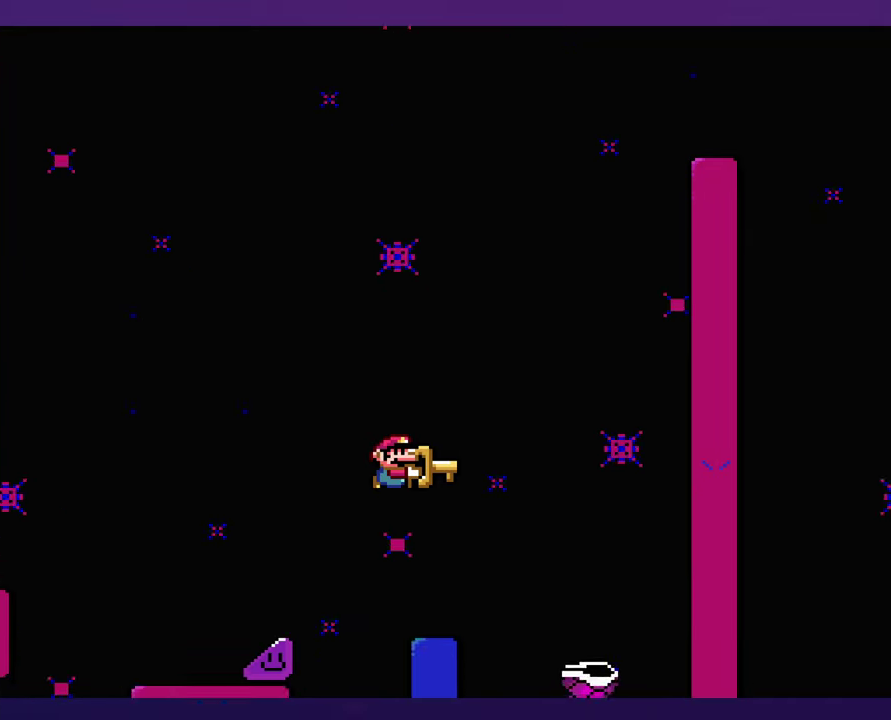
{"buttons": [], "events": [[216, "DPAD_LEFT", "down"], [250, "DPAD_UP", "down"], [283, "DPAD_LEFT", "up"], [300, "DPAD_UP", "up"]]}
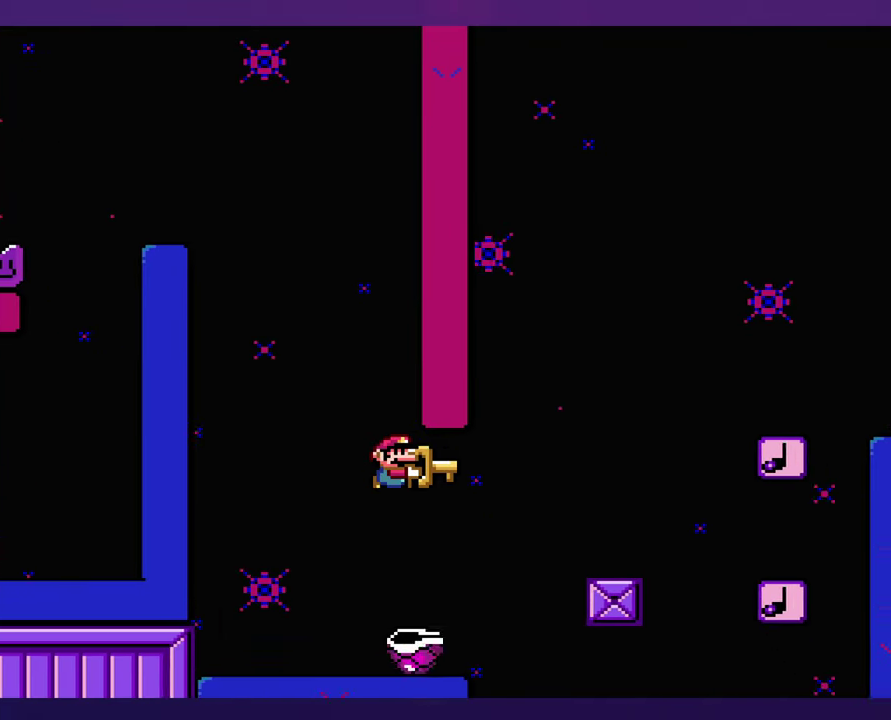
{"buttons": [], "events": [[233, "DPAD_LEFT", "down"], [433, "DPAD_LEFT", "up"]]}
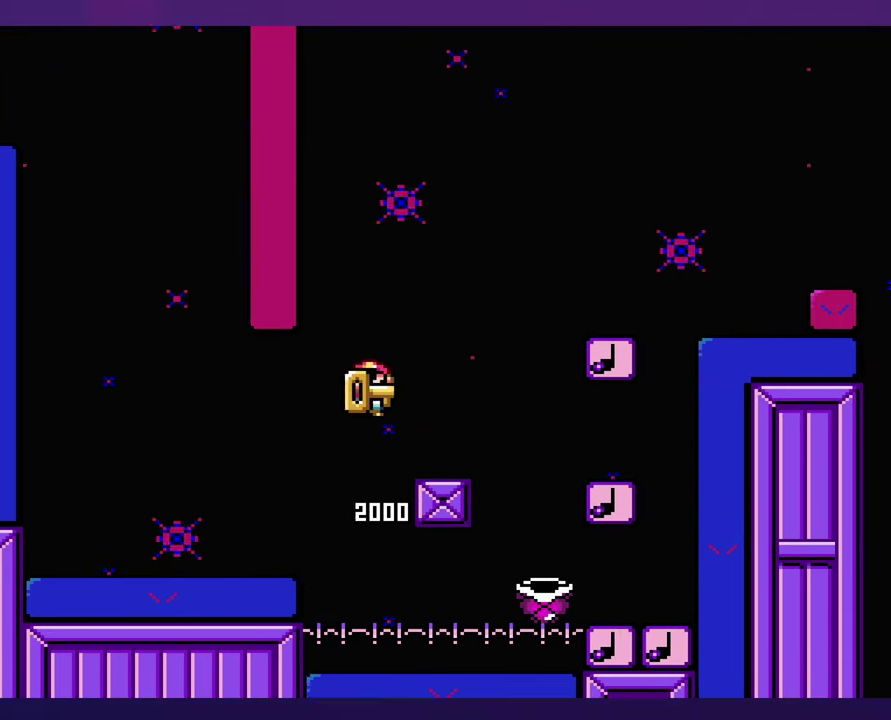
{"buttons": [], "events": [[316, "DPAD_LEFT", "down"], [433, "DPAD_LEFT", "up"]]}
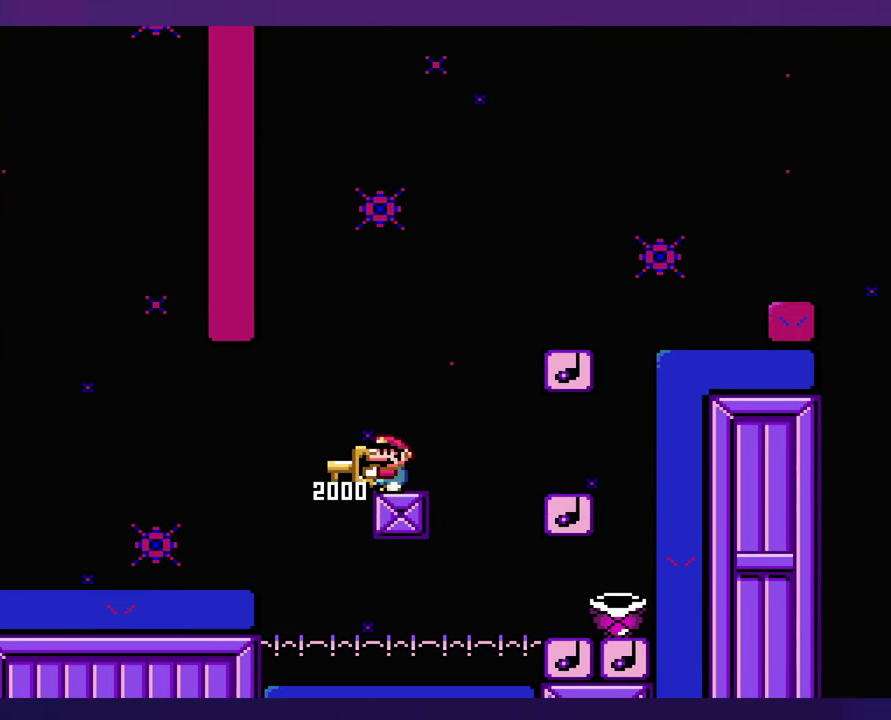
{"buttons": [], "events": []}
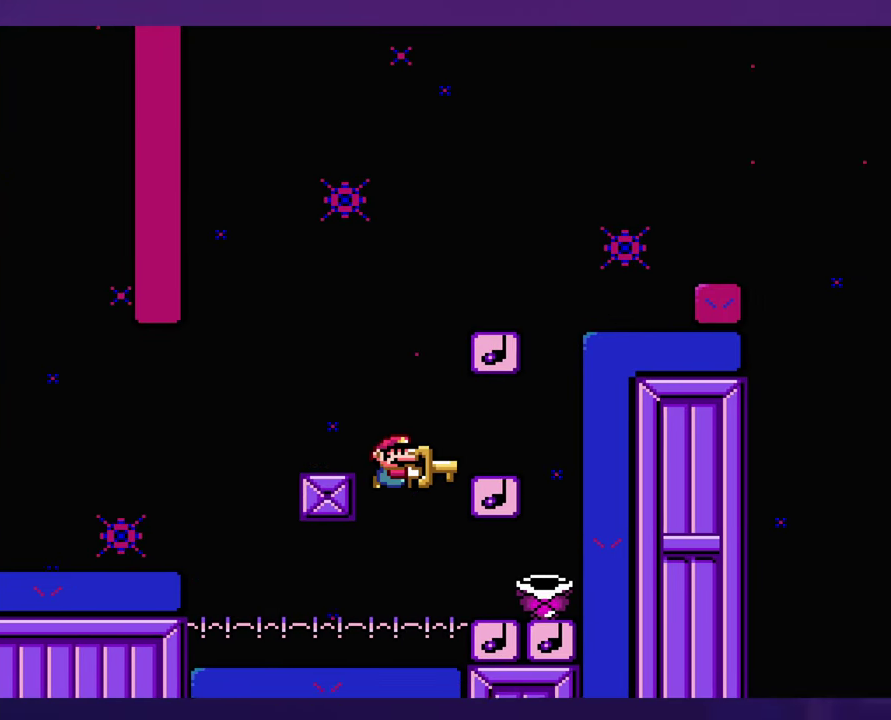
{"buttons": [], "events": [[116, "DPAD_LEFT", "down"], [366, "DPAD_LEFT", "up"]]}
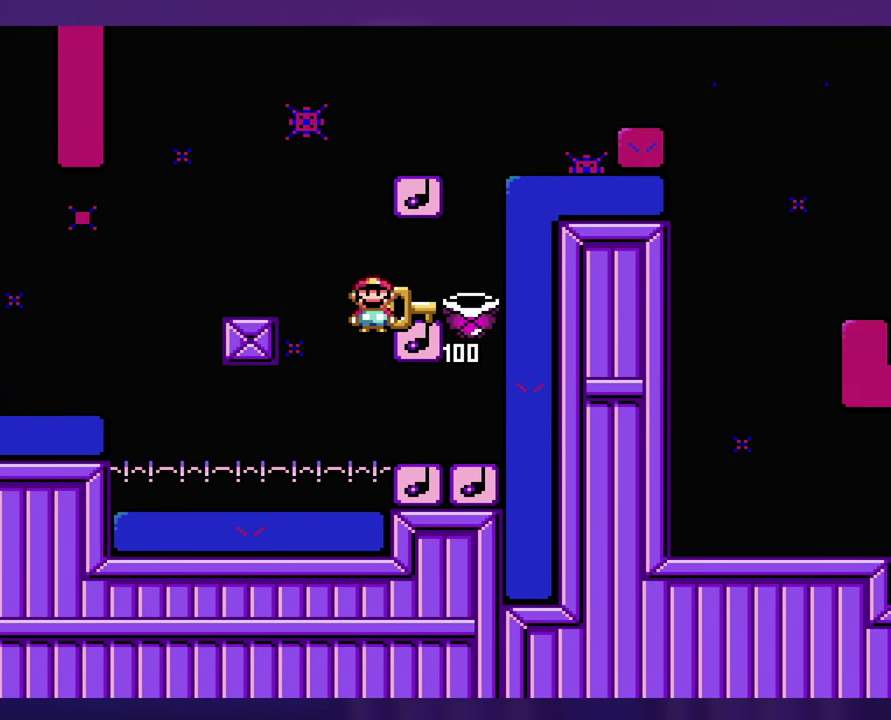
{"buttons": [], "events": [[133, "DPAD_LEFT", "down"], [350, "DPAD_LEFT", "up"]]}
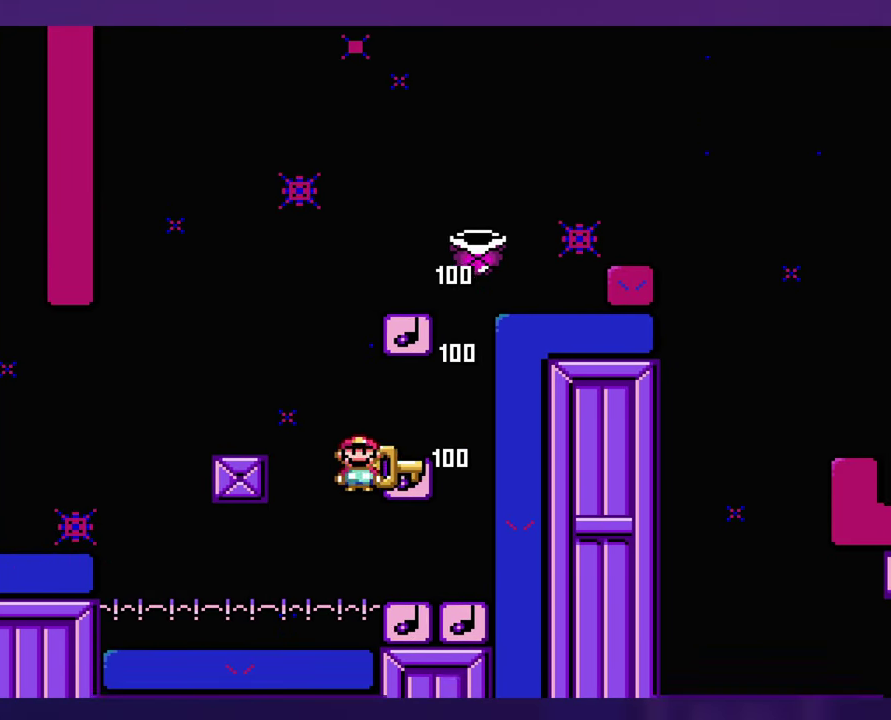
{"buttons": [], "events": [[183, "DPAD_UP", "down"], [283, "DPAD_UP", "up"], [350, "DPAD_LEFT", "down"], [500, "DPAD_LEFT", "up"]]}
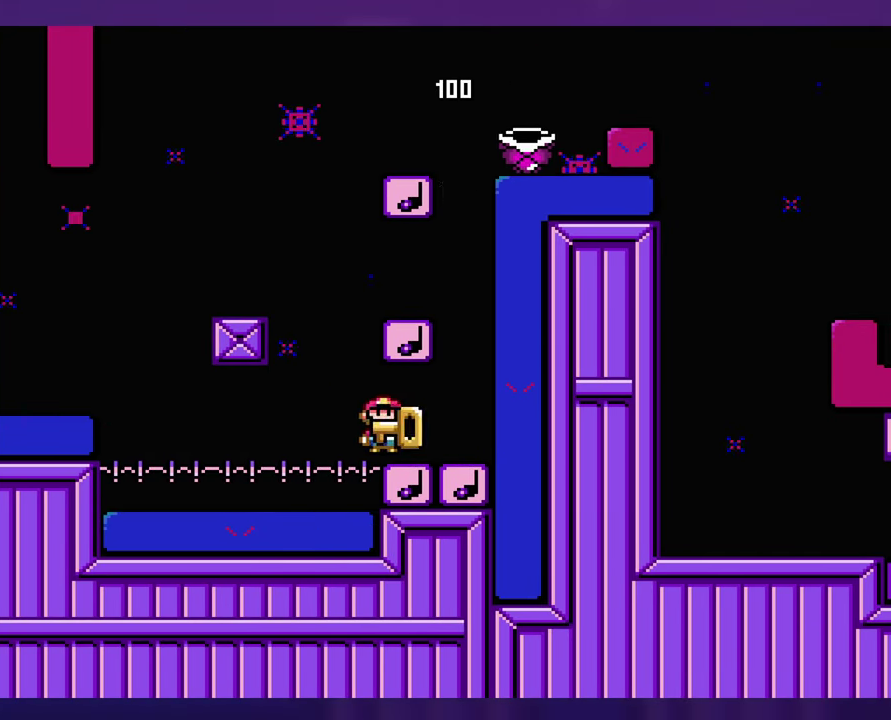
{"buttons": [], "events": [[100, "DPAD_UP", "down"], [150, "DPAD_UP", "up"]]}
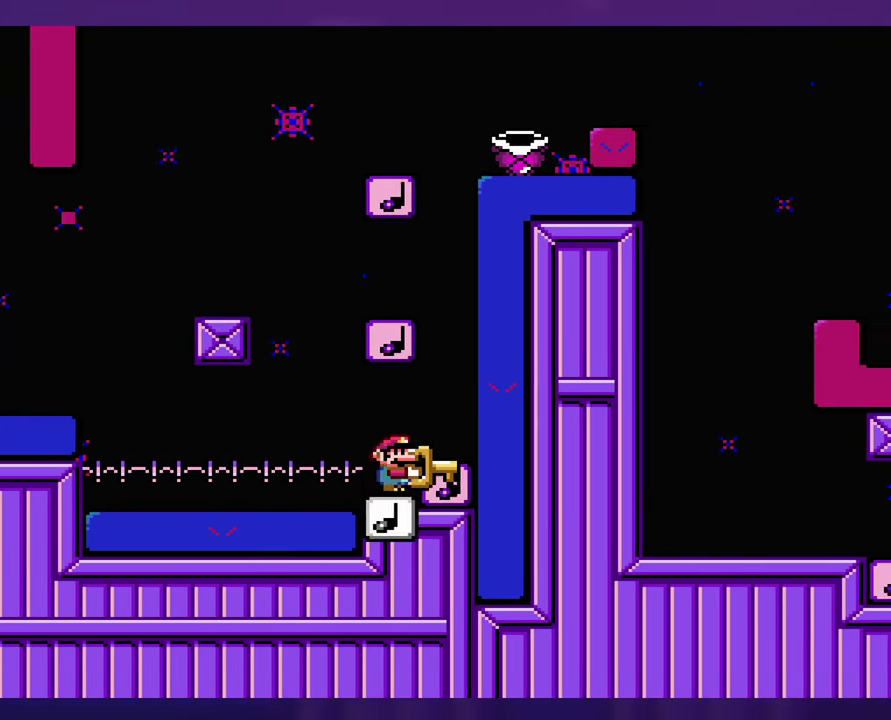
{"buttons": [], "events": []}
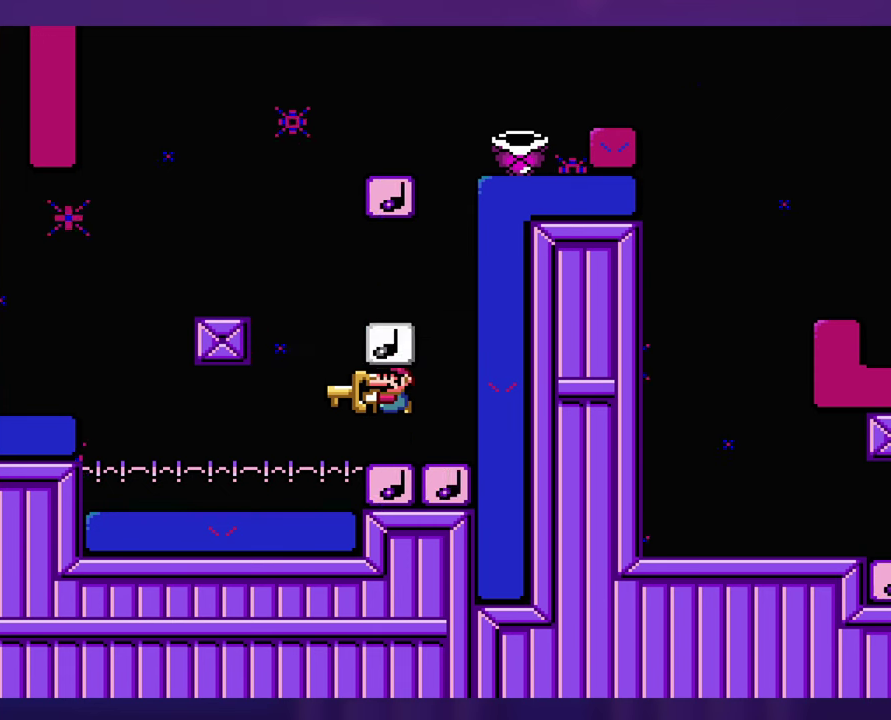
{"buttons": [], "events": []}
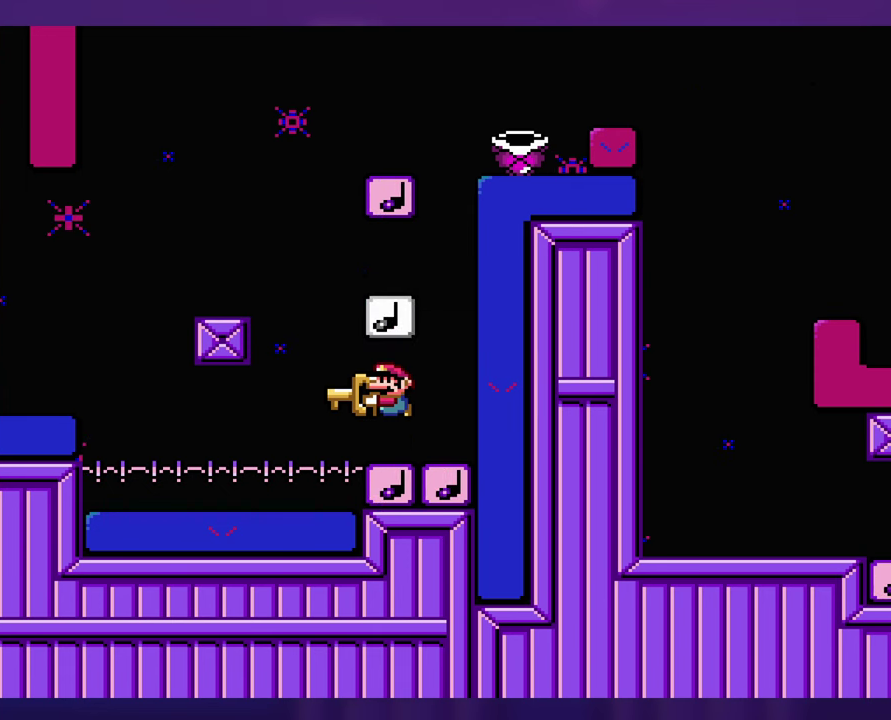
{"buttons": [], "events": []}
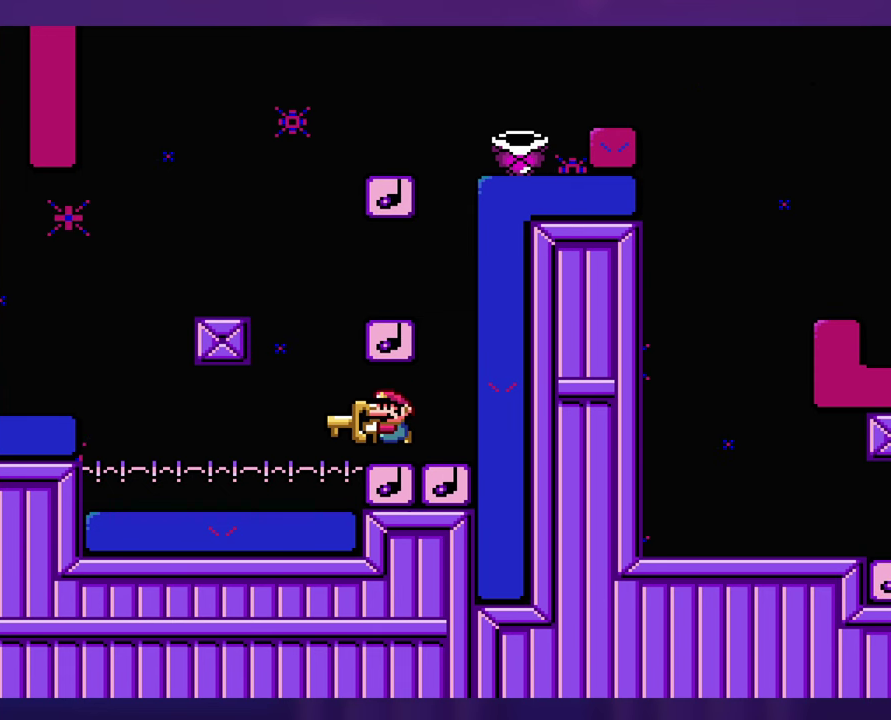
{"buttons": ["DPAD_LEFT"], "events": [[417, "DPAD_LEFT", "down"]]}
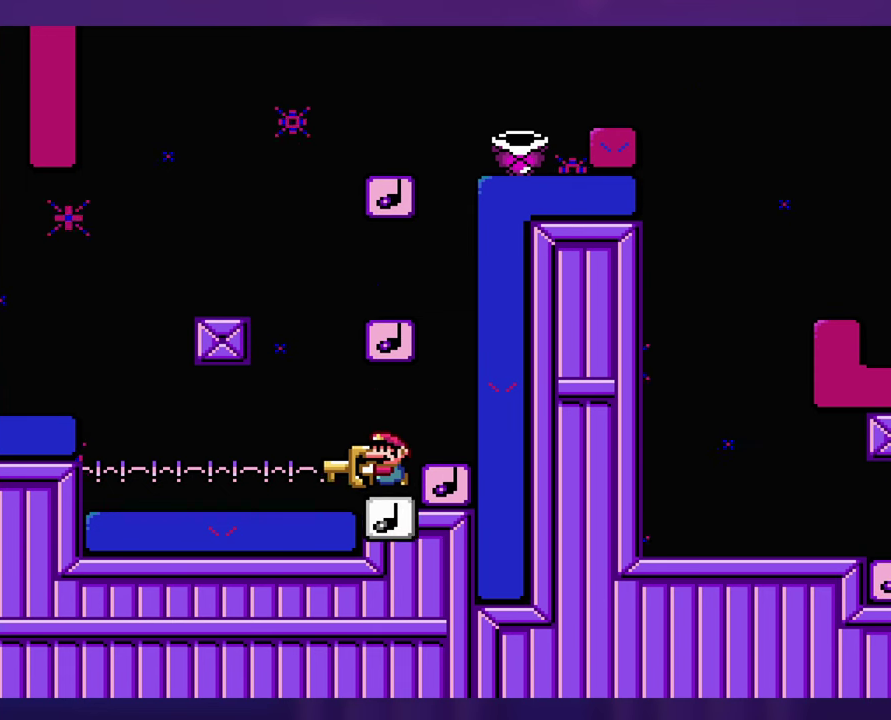
{"buttons": [], "events": [[17, "DPAD_LEFT", "up"], [400, "DPAD_LEFT", "down"], [483, "DPAD_LEFT", "up"]]}
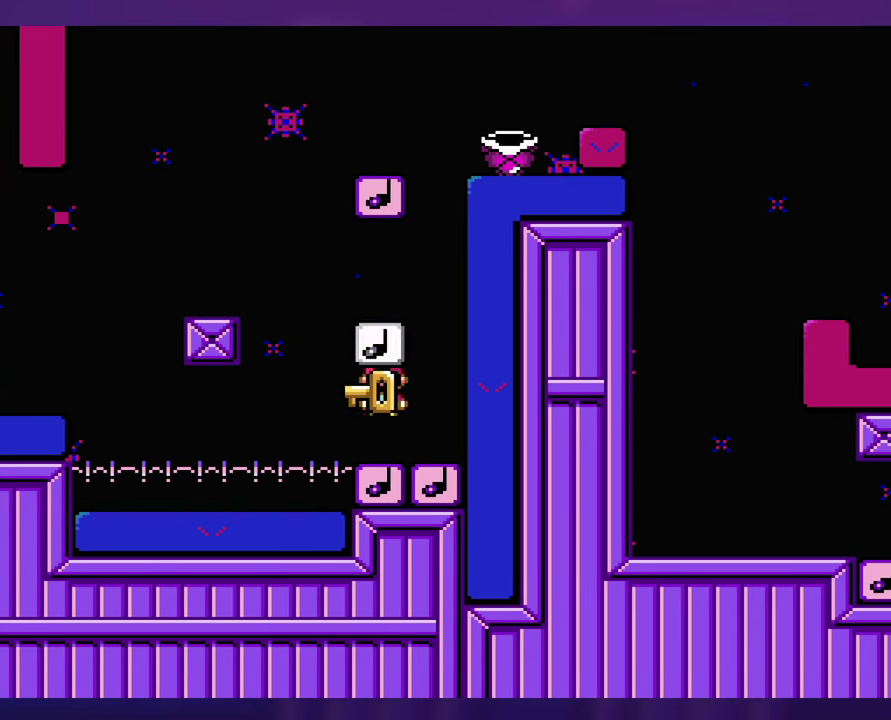
{"buttons": [], "events": []}
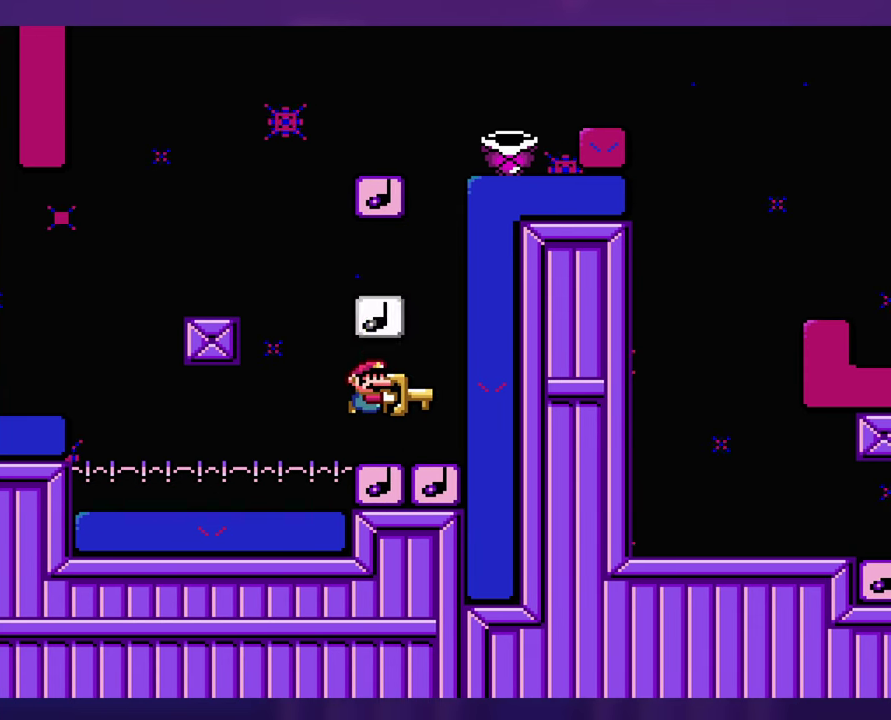
{"buttons": [], "events": []}
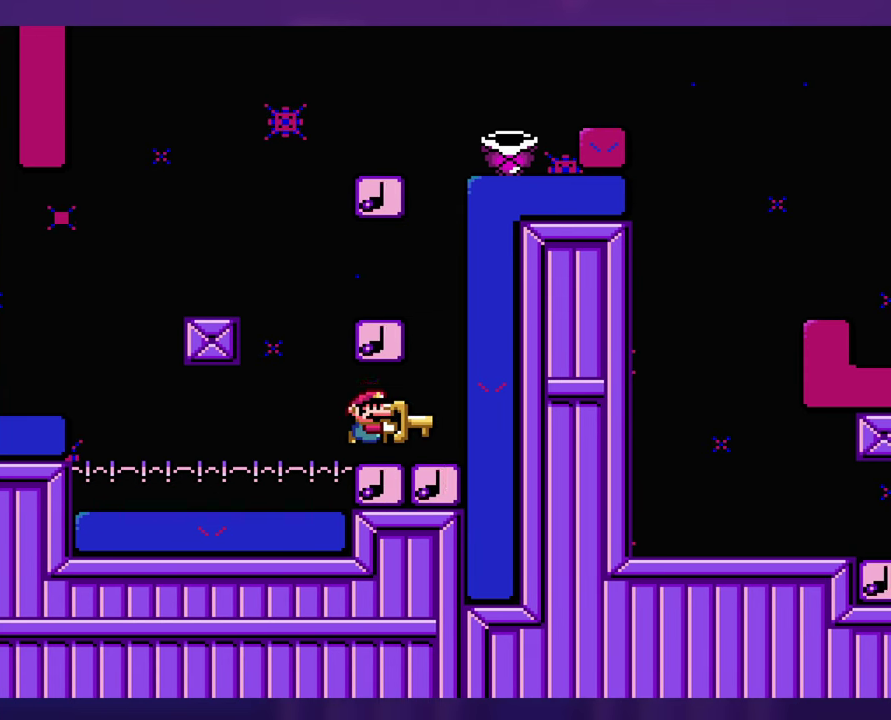
{"buttons": ["DPAD_LEFT"], "events": [[333, "DPAD_LEFT", "down"]]}
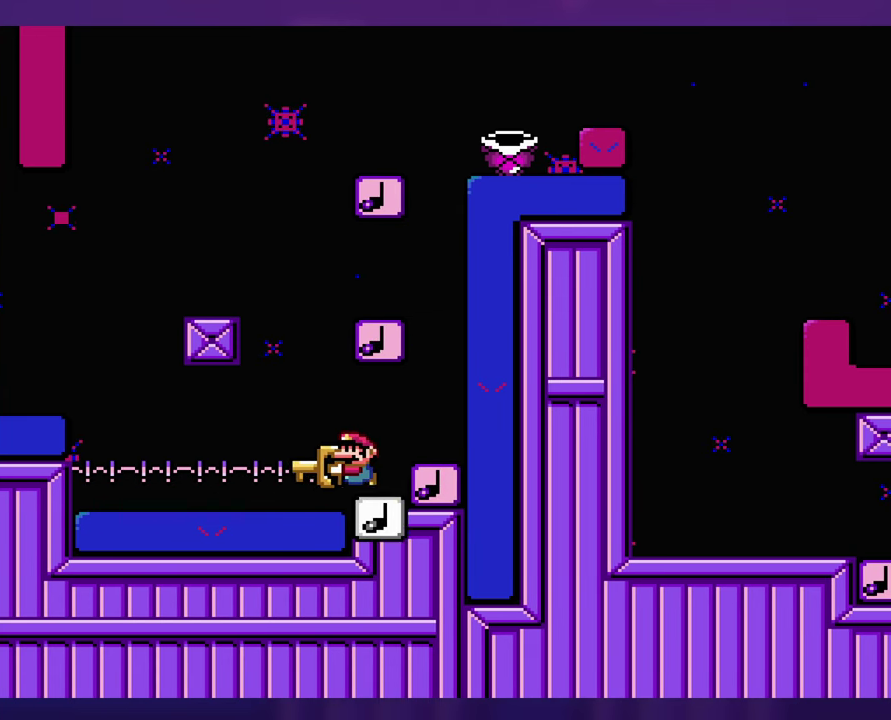
{"buttons": [], "events": [[283, "DPAD_LEFT", "up"]]}
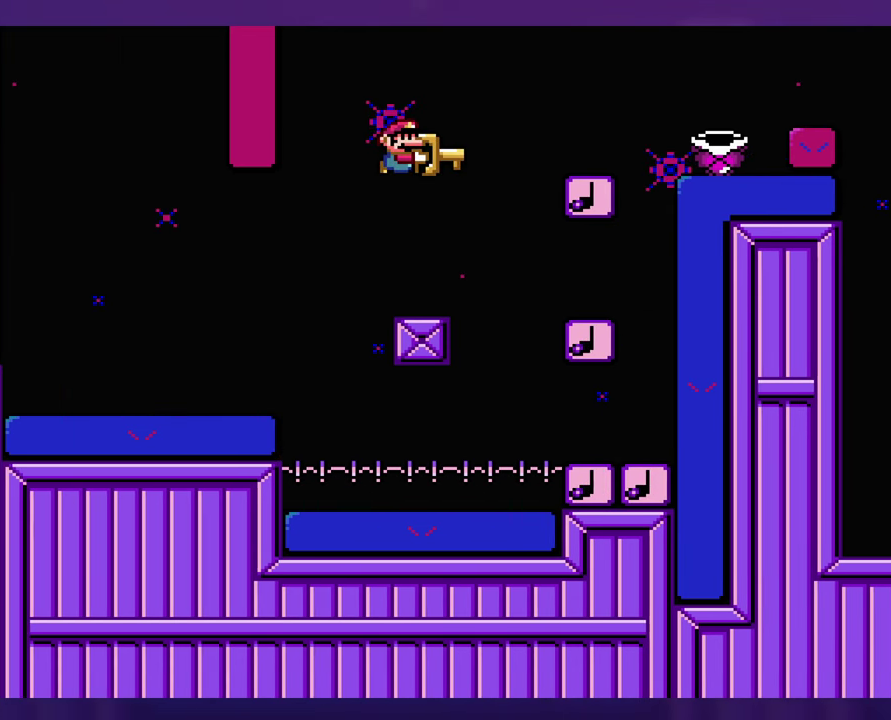
{"buttons": [], "events": [[100, "DPAD_UP", "down"], [133, "DPAD_LEFT", "down"], [150, "DPAD_UP", "up"], [217, "DPAD_LEFT", "up"]]}
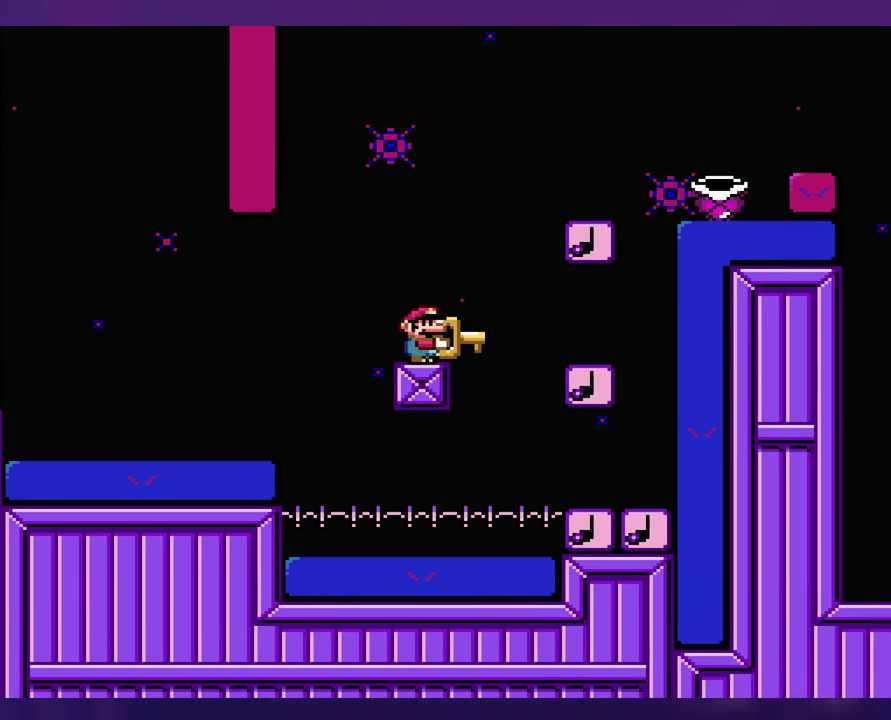
{"buttons": [], "events": []}
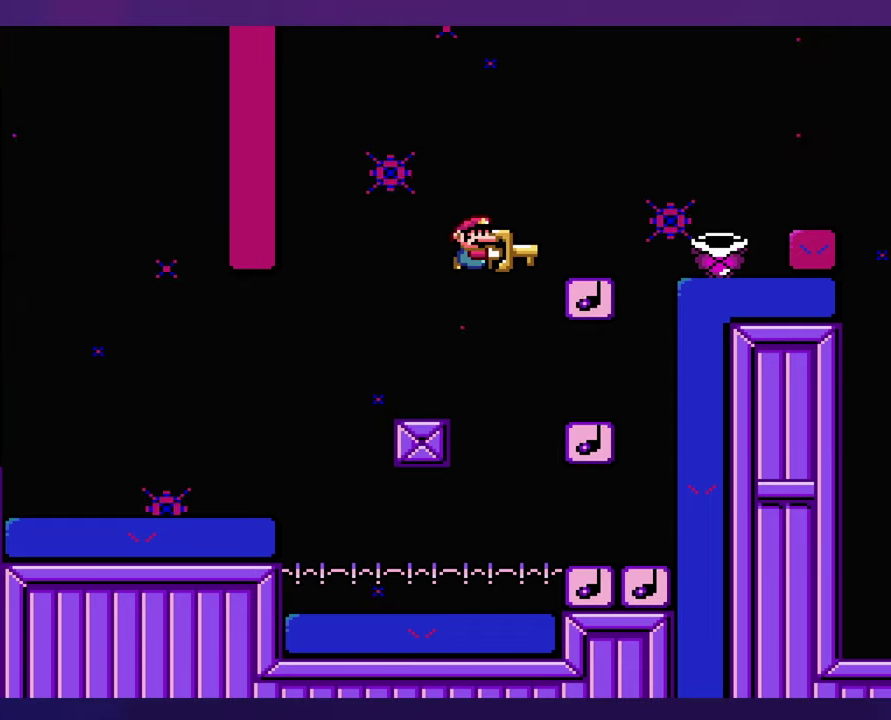
{"buttons": [], "events": [[184, "DPAD_LEFT", "down"], [300, "DPAD_LEFT", "up"]]}
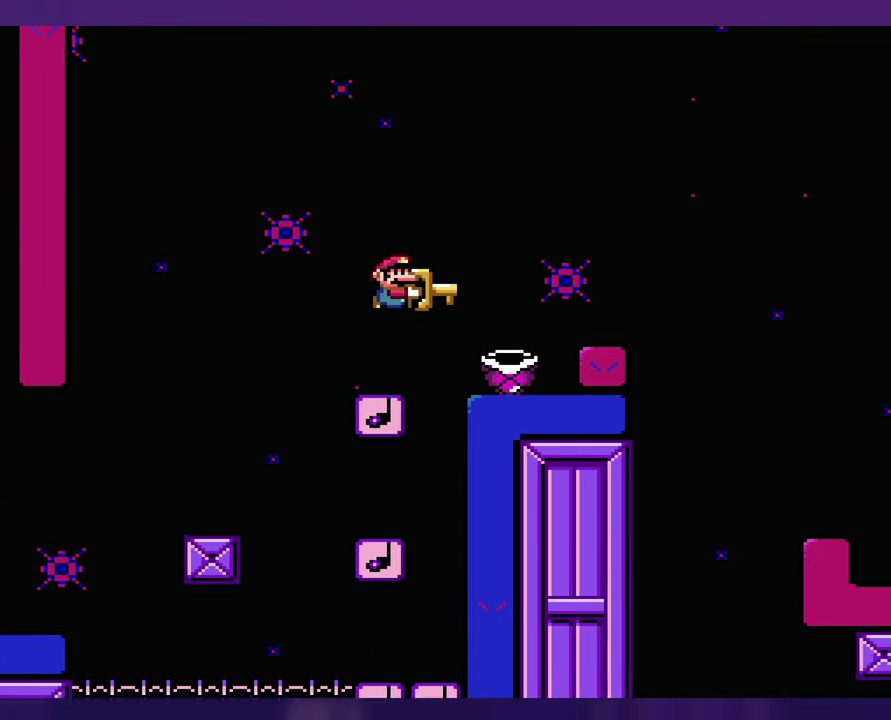
{"buttons": ["DPAD_LEFT"], "events": [[317, "DPAD_LEFT", "down"]]}
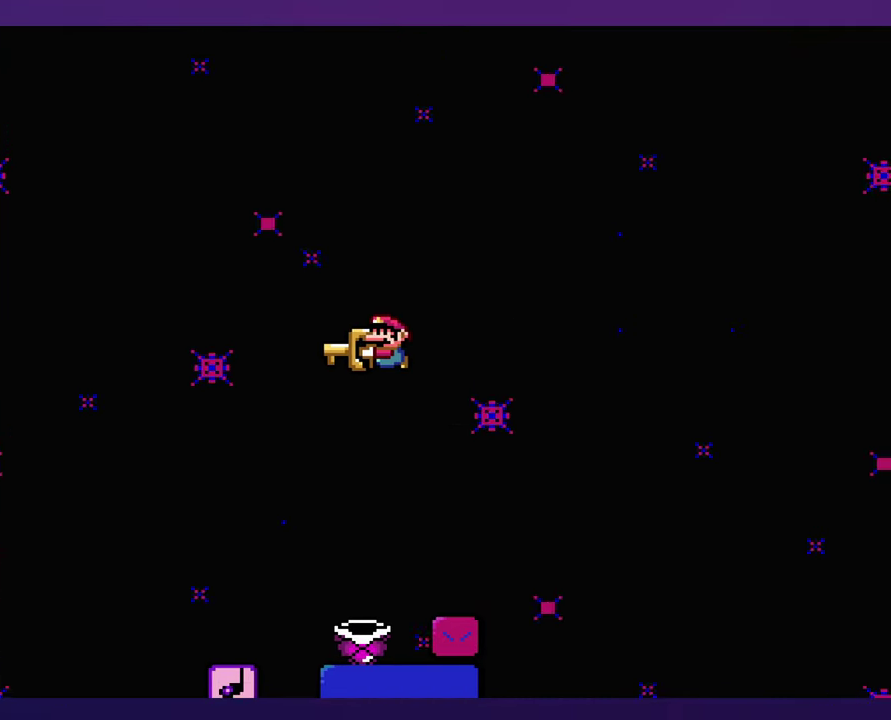
{"buttons": [], "events": [[34, "DPAD_LEFT", "up"], [100, "DPAD_LEFT", "down"], [400, "DPAD_LEFT", "up"]]}